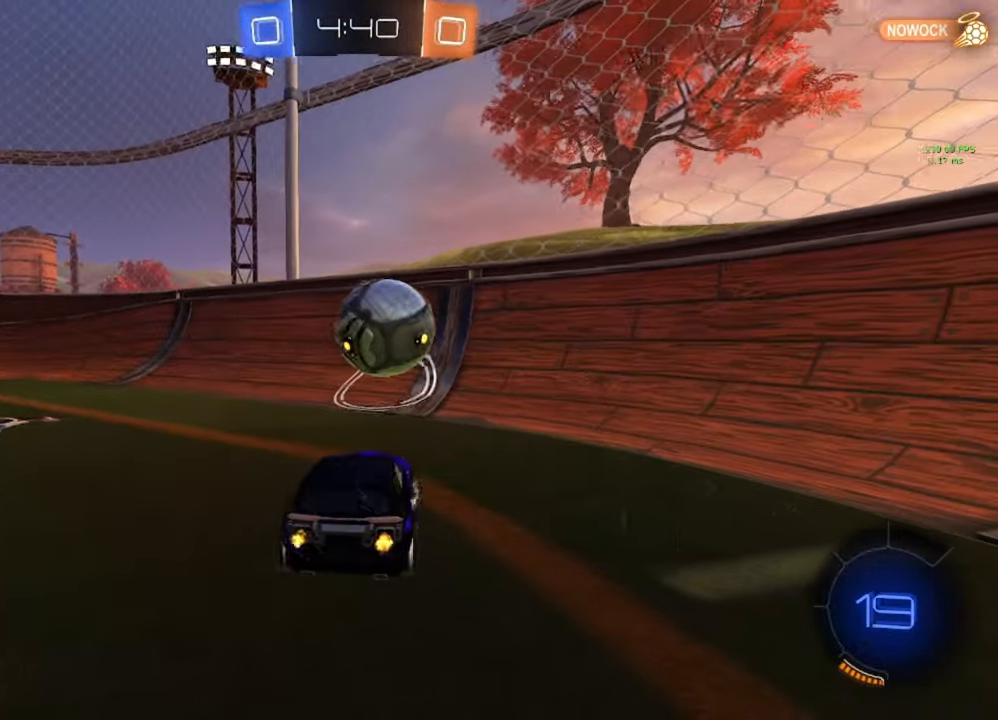
Gameplay with a controller (Xbox layout); each line is a JSON object with the inputs held at the frame after it. "events" lists button and stick changes between this image and that frame as [ms after this image, input, new state], when the widget could be followed in between.
{"buttons": ["B", "R2"], "left_stick": "right", "right_stick": "center", "events": [[200, "B", "down"], [267, "left_stick", "center"], [483, "left_stick", "right"]]}
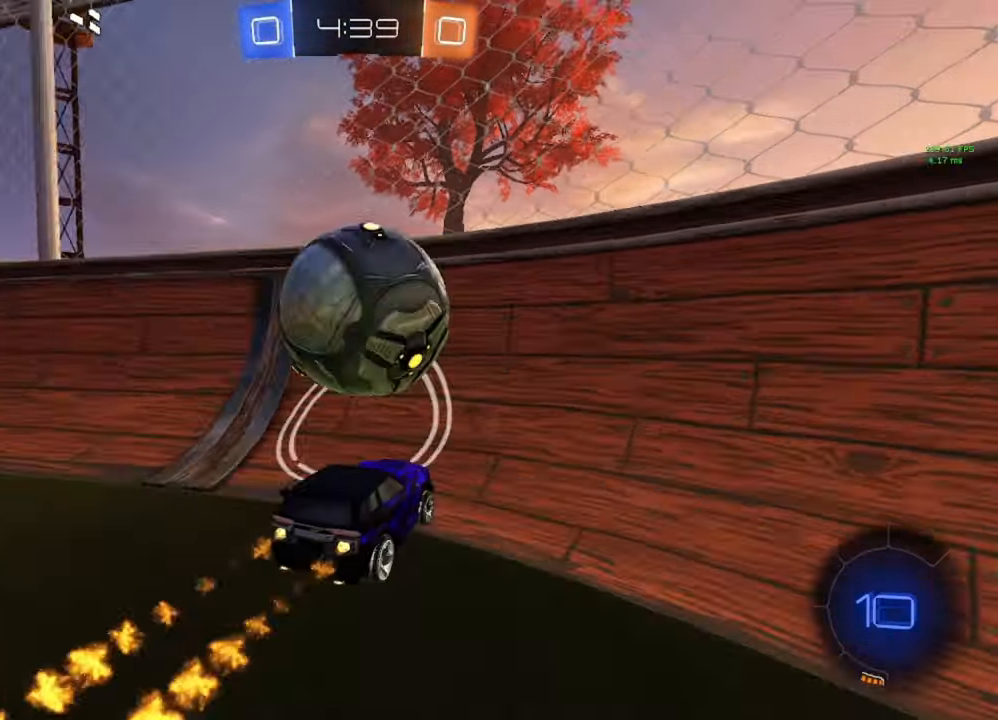
{"buttons": ["R2"], "left_stick": "center", "right_stick": "center", "events": [[67, "left_stick", "center"], [317, "left_stick", "left"], [433, "B", "up"], [483, "left_stick", "center"]]}
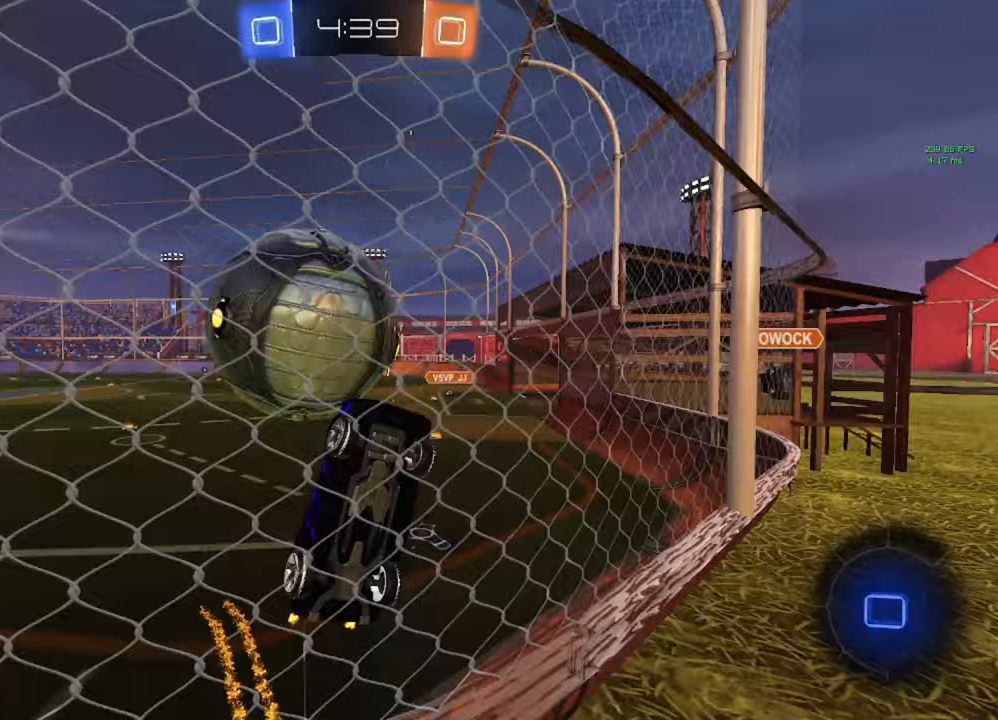
{"buttons": ["R2"], "left_stick": "right", "right_stick": "center", "events": [[33, "left_stick", "right"], [167, "L1", "down"], [283, "L1", "up"]]}
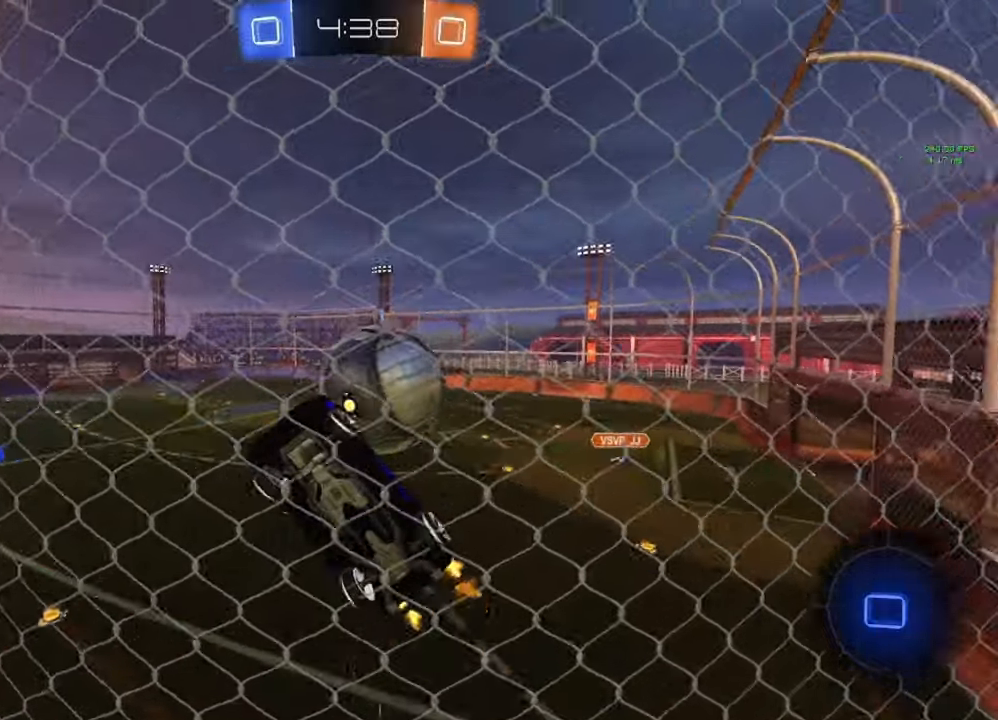
{"buttons": ["R2"], "left_stick": "right", "right_stick": "center", "events": []}
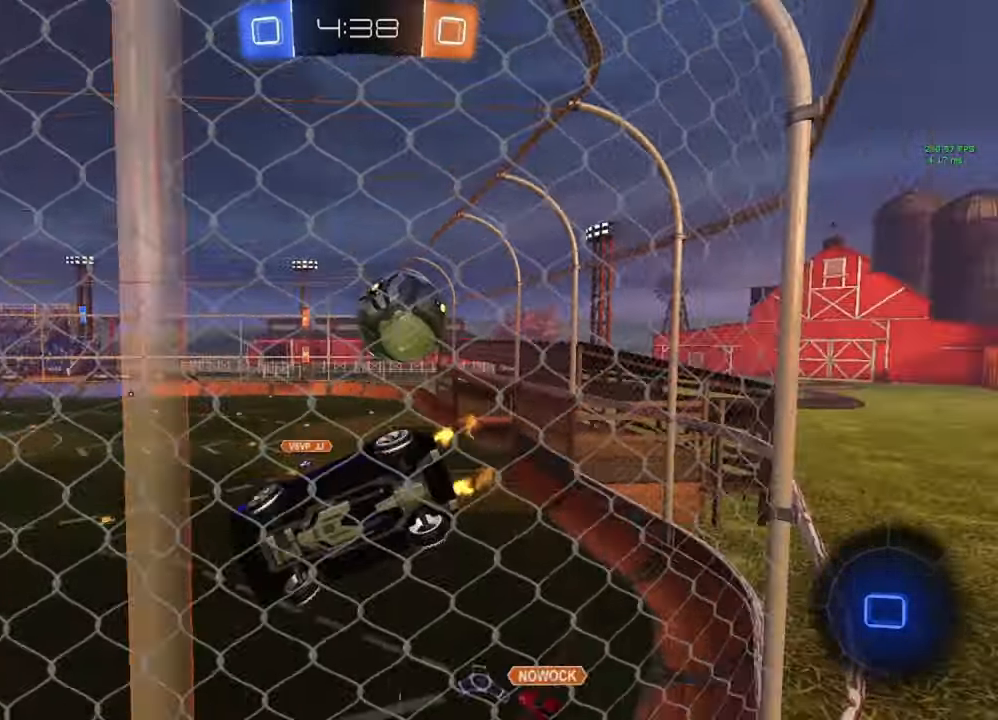
{"buttons": ["R2"], "left_stick": "right", "right_stick": "center", "events": [[50, "left_stick", "center"], [367, "left_stick", "right"]]}
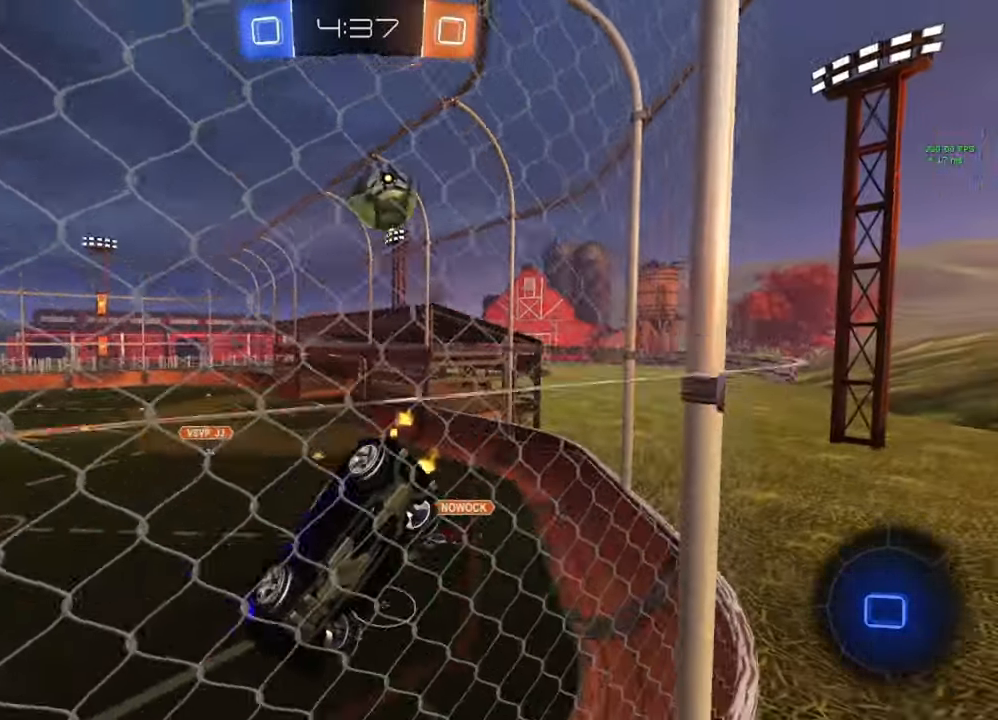
{"buttons": ["L2"], "left_stick": "right", "right_stick": "center", "events": [[83, "left_stick", "center"], [250, "left_stick", "right"], [433, "R2", "up"], [450, "L2", "down"]]}
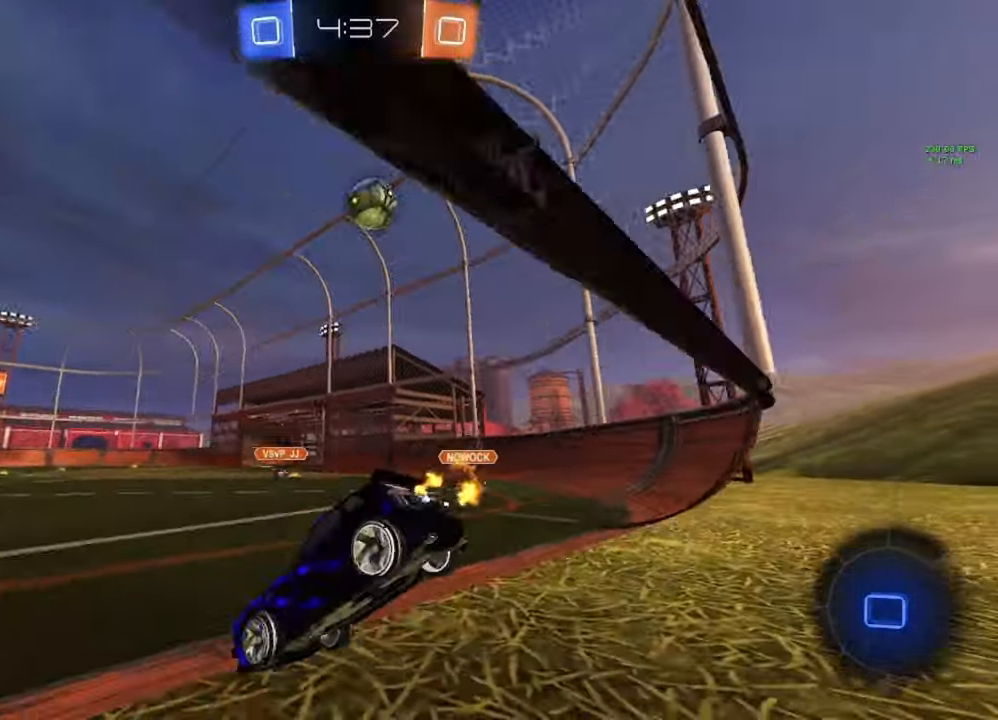
{"buttons": ["R2"], "left_stick": "center", "right_stick": "center", "events": [[117, "L2", "up"], [183, "R2", "down"], [383, "left_stick", "center"]]}
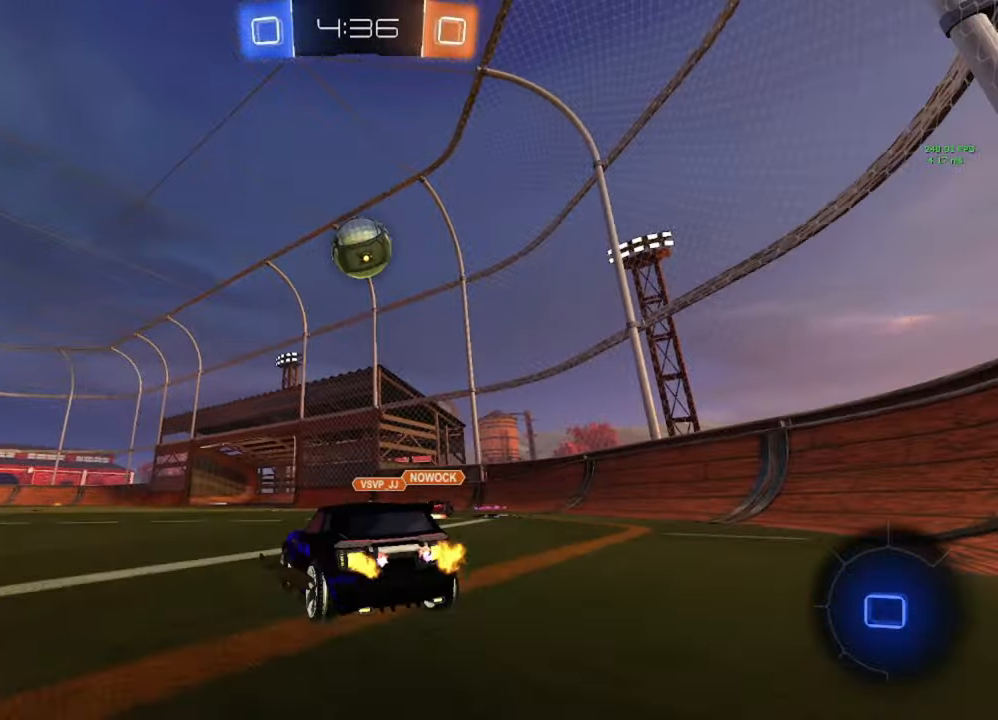
{"buttons": ["R2"], "left_stick": "left", "right_stick": "center", "events": [[17, "left_stick", "left"], [150, "left_stick", "center"], [250, "left_stick", "left"]]}
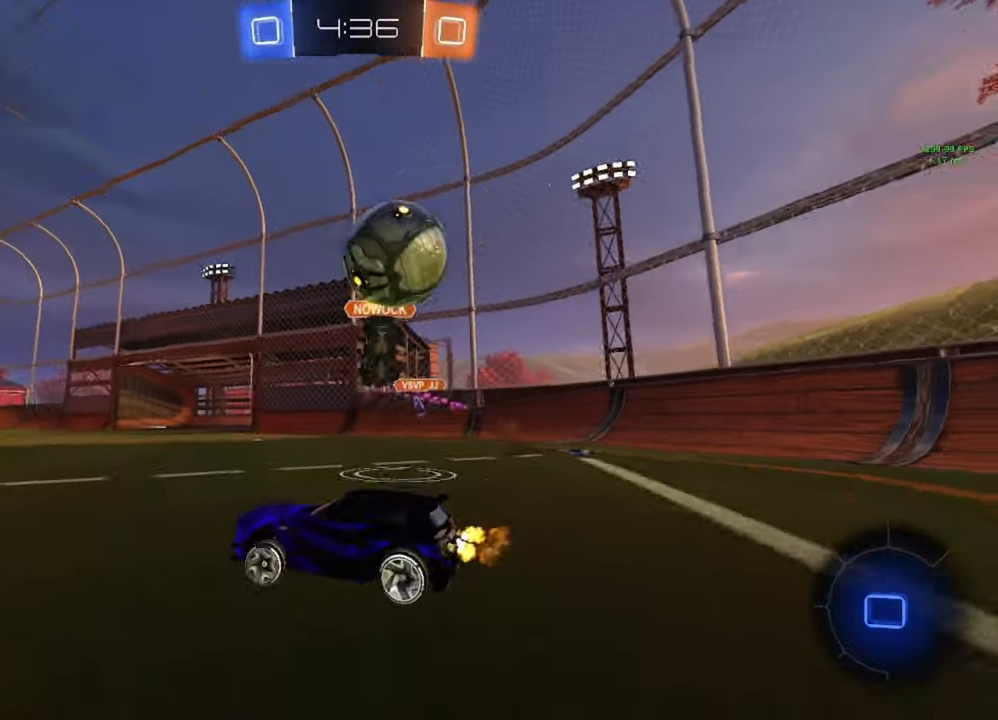
{"buttons": ["R2"], "left_stick": "center", "right_stick": "center", "events": [[117, "Y", "down"], [217, "Y", "up"], [350, "left_stick", "center"]]}
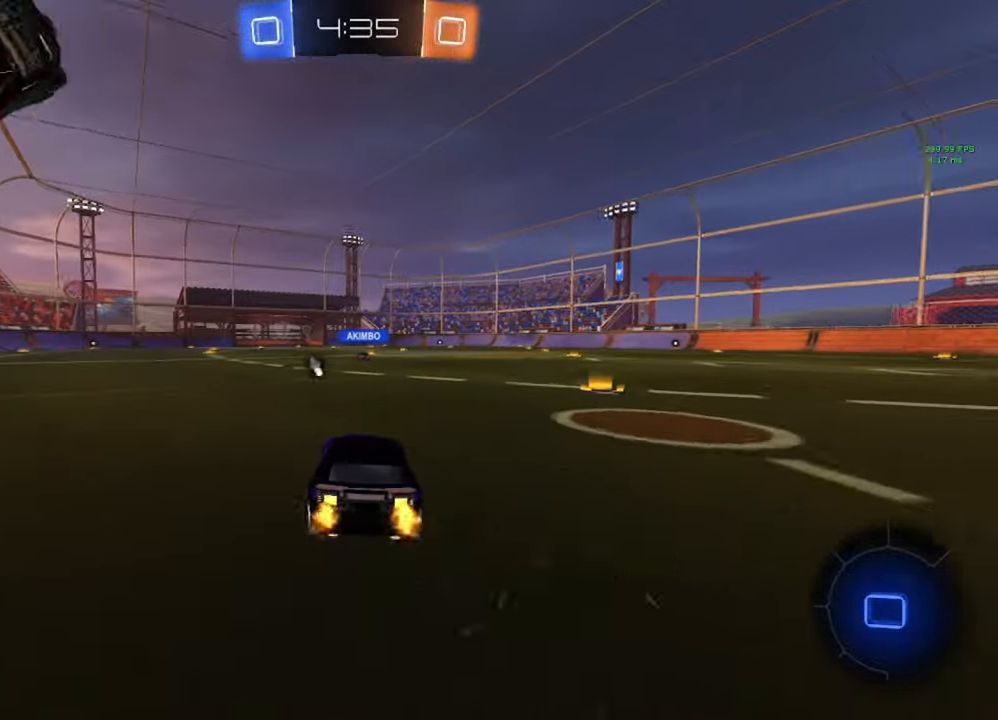
{"buttons": ["R2"], "left_stick": "left", "right_stick": "center", "events": [[183, "left_stick", "left"]]}
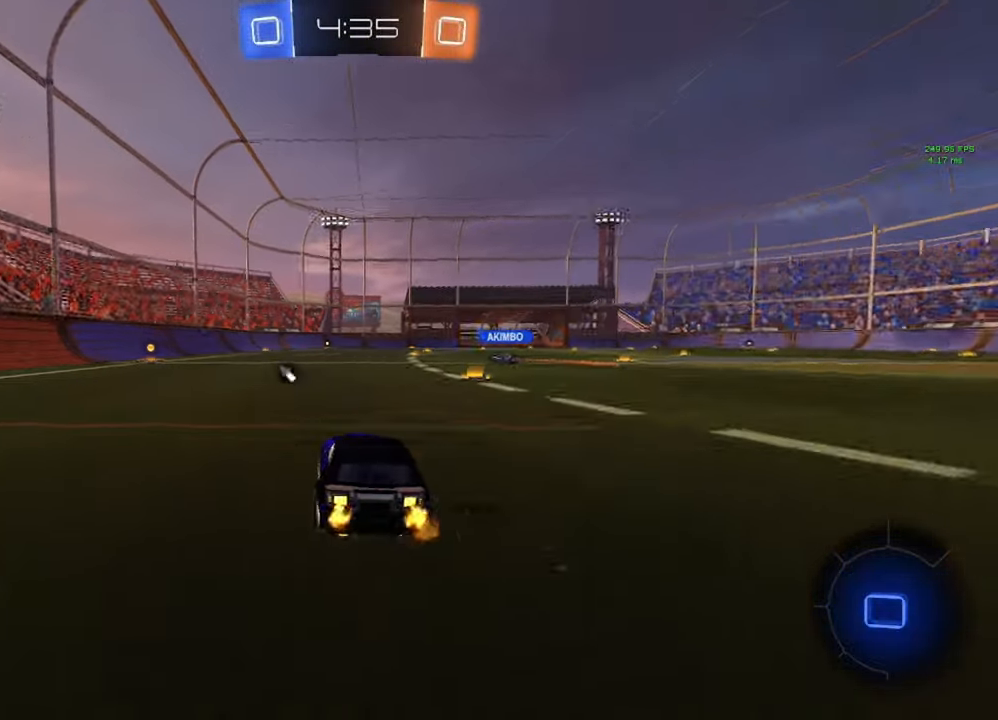
{"buttons": ["L1", "R2"], "left_stick": "down-left", "right_stick": "center", "events": [[50, "left_stick", "center"], [83, "B", "down"], [117, "A", "down"], [183, "left_stick", "up-left"], [200, "L1", "down"], [217, "A", "up"], [217, "B", "up"], [267, "A", "down"], [283, "B", "down"], [350, "left_stick", "down"], [383, "A", "up"], [400, "B", "up"], [450, "left_stick", "down-left"]]}
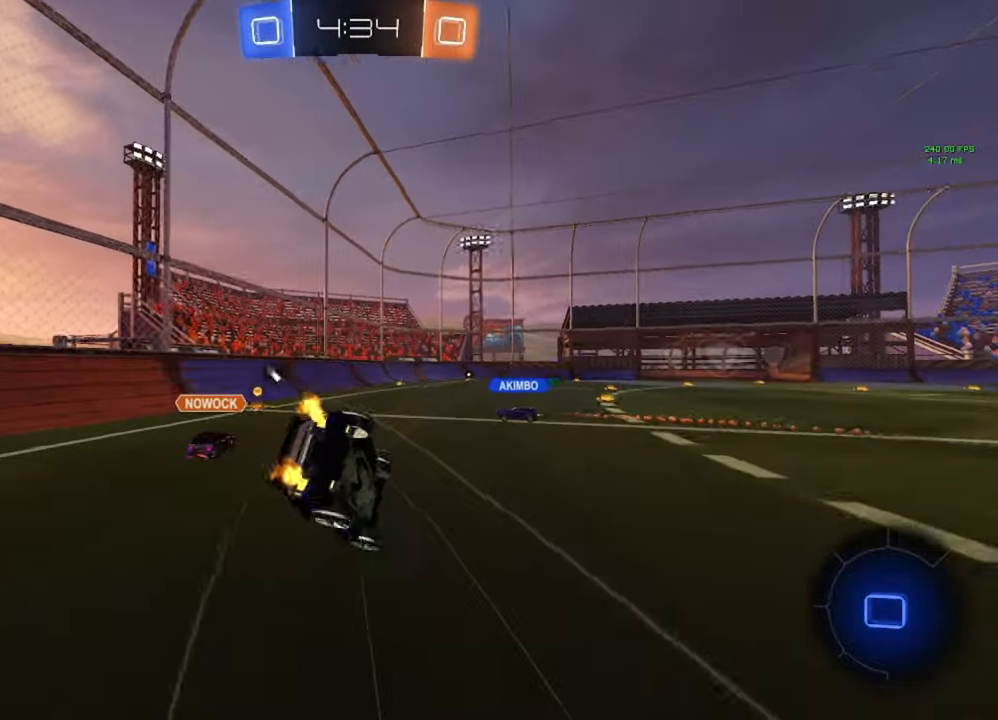
{"buttons": ["L1", "R2"], "left_stick": "down-left", "right_stick": "center", "events": []}
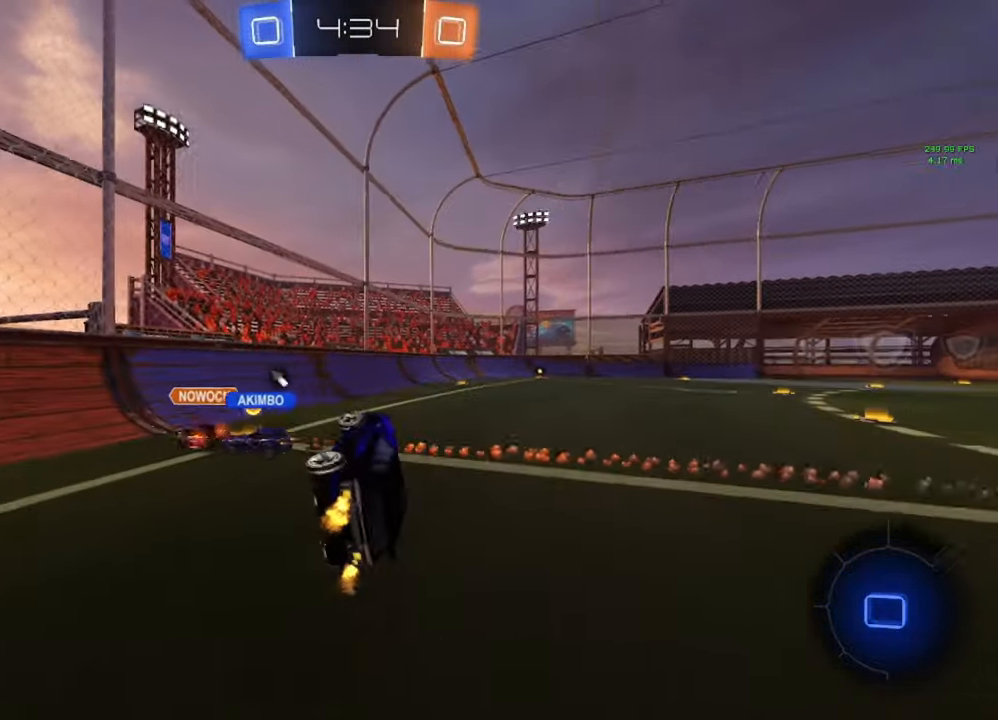
{"buttons": ["R2"], "left_stick": "center", "right_stick": "center", "events": [[50, "left_stick", "center"], [67, "L1", "up"], [350, "left_stick", "right"], [483, "left_stick", "center"]]}
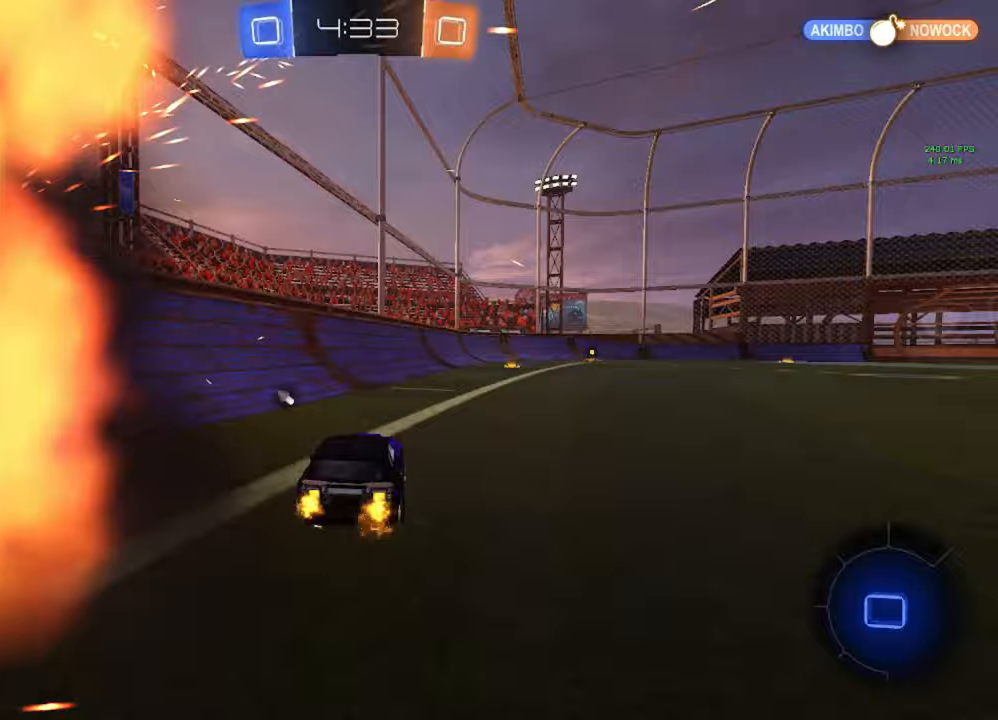
{"buttons": ["L1", "R2"], "left_stick": "down-right", "right_stick": "center", "events": [[50, "B", "down"], [67, "A", "down"], [117, "left_stick", "right"], [167, "A", "up"], [167, "B", "up"], [167, "L1", "down"], [167, "left_stick", "up-right"], [217, "A", "down"], [233, "B", "down"], [317, "A", "up"], [317, "Y", "down"], [317, "left_stick", "down-right"], [333, "B", "up"], [383, "B", "down"], [383, "Y", "up"], [383, "left_stick", "down"], [417, "B", "up"], [500, "left_stick", "down-right"]]}
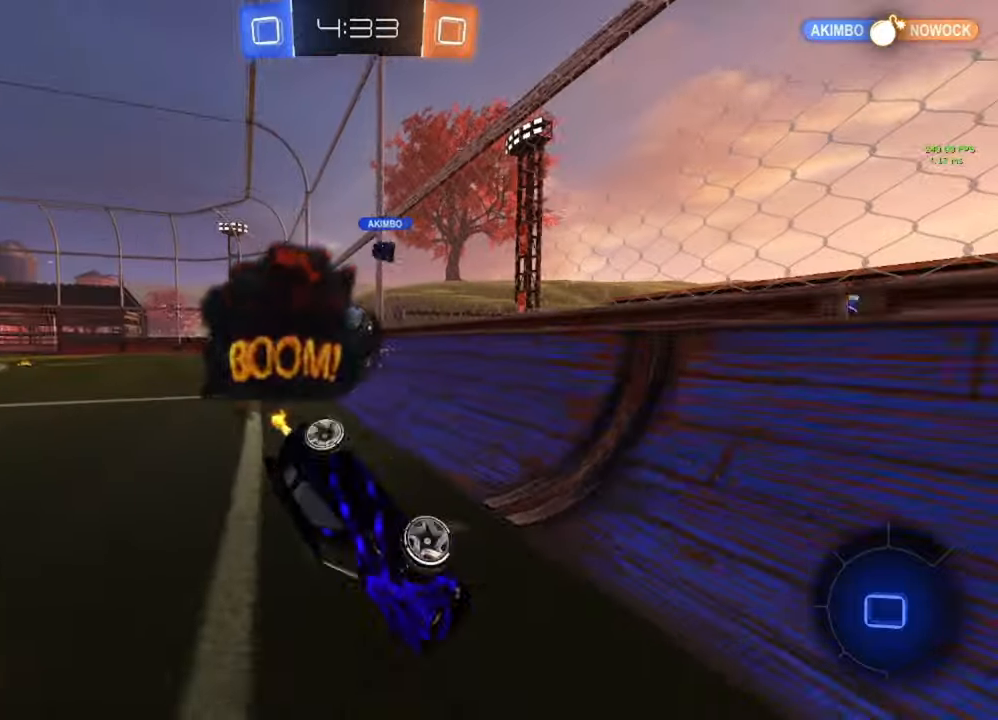
{"buttons": ["R2"], "left_stick": "center", "right_stick": "center", "events": [[183, "Y", "down"], [283, "Y", "up"], [483, "L1", "up"], [483, "left_stick", "center"]]}
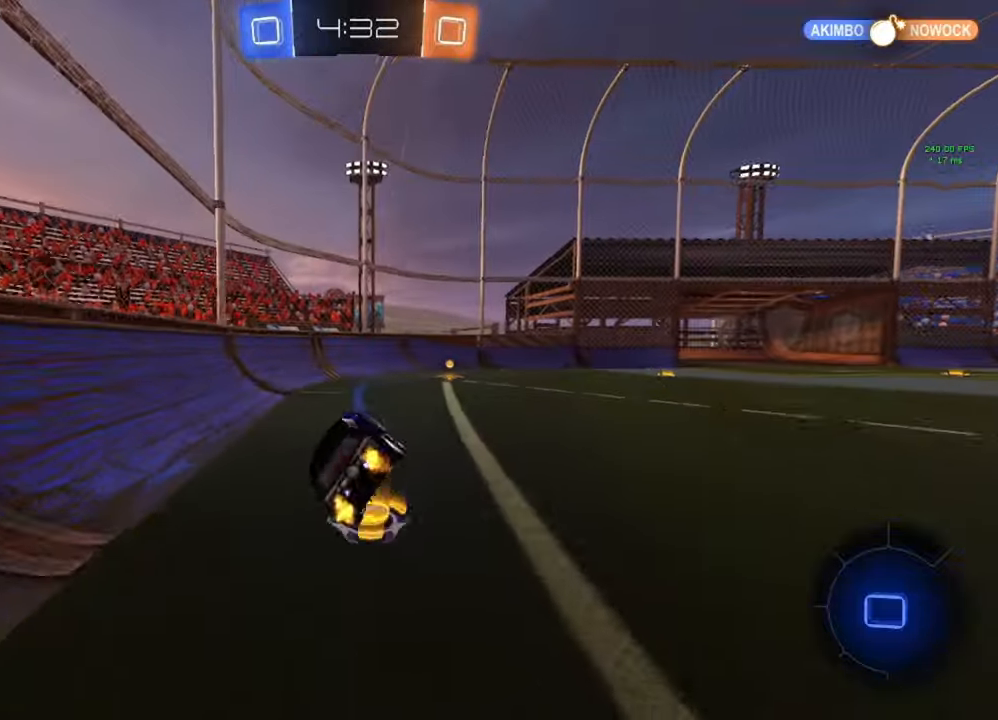
{"buttons": ["B", "R2"], "left_stick": "right", "right_stick": "center", "events": [[83, "Y", "down"], [150, "Y", "up"], [300, "B", "down"], [317, "left_stick", "right"]]}
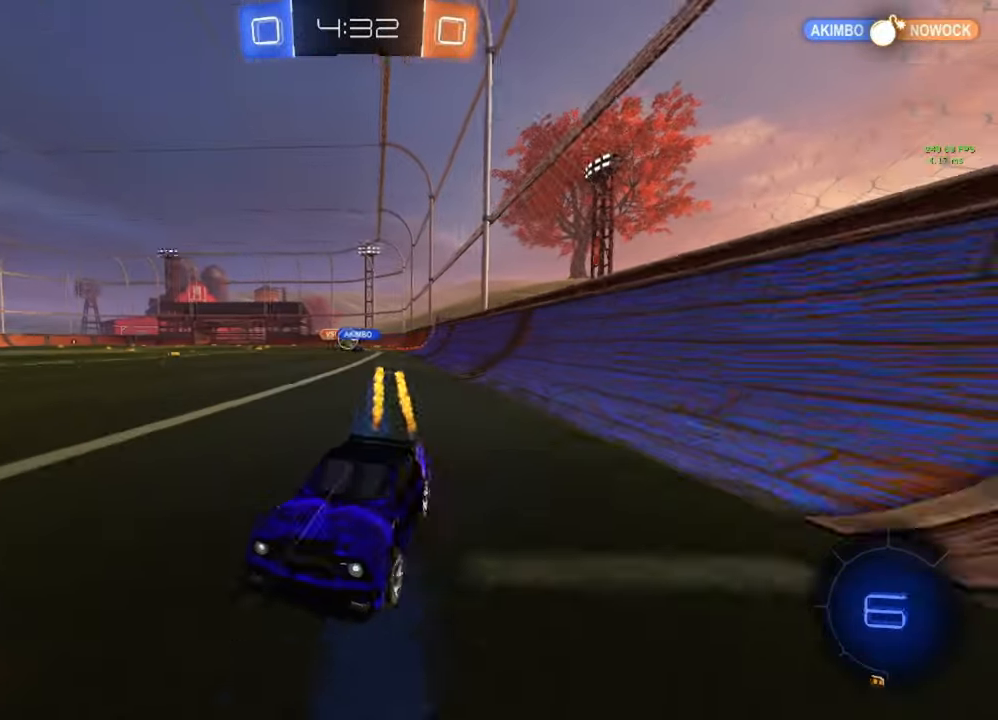
{"buttons": ["B", "R2"], "left_stick": "right", "right_stick": "center", "events": [[83, "B", "up"], [133, "L1", "down"], [233, "B", "down"], [233, "L1", "up"]]}
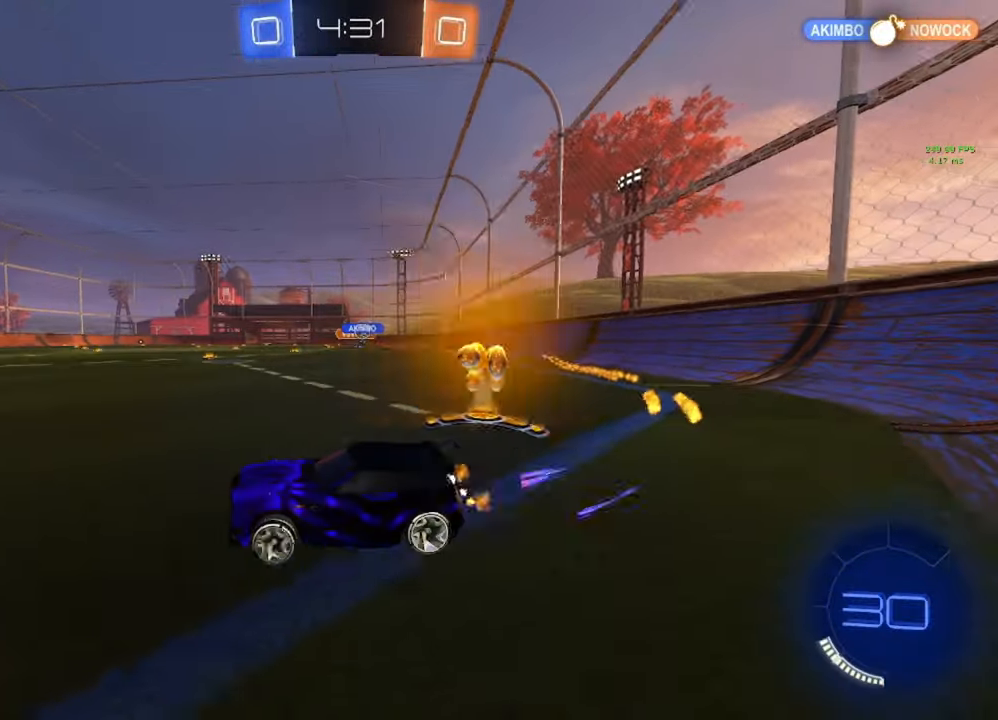
{"buttons": ["B", "R2"], "left_stick": "right", "right_stick": "center", "events": [[200, "left_stick", "center"], [300, "B", "up"], [300, "left_stick", "right"], [417, "B", "down"]]}
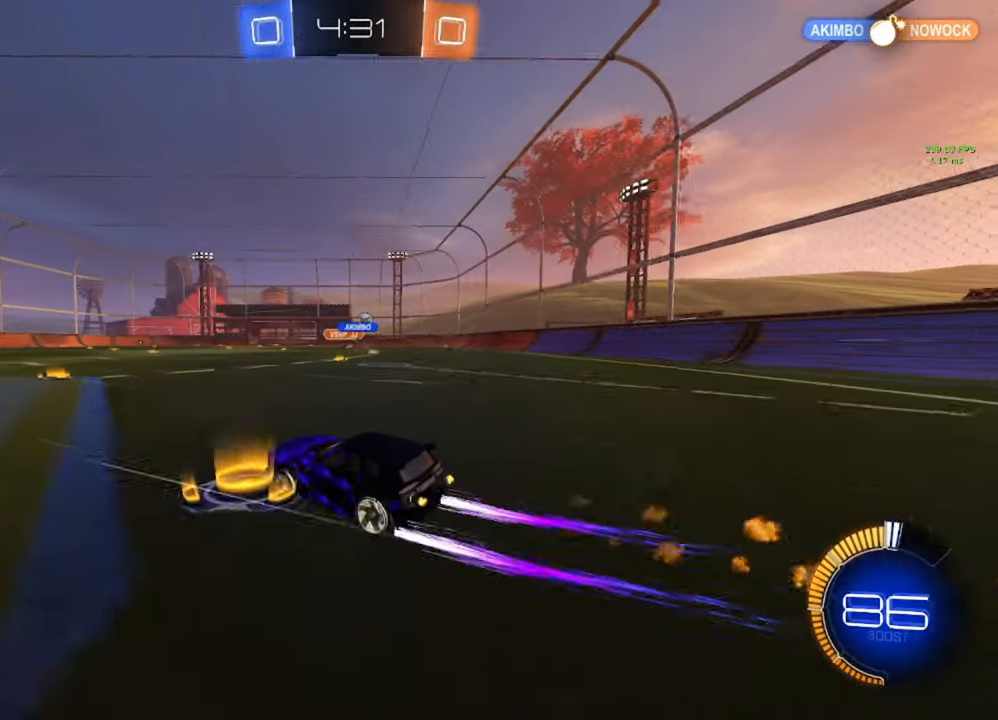
{"buttons": ["B", "R2"], "left_stick": "right", "right_stick": "center", "events": [[67, "B", "up"], [117, "left_stick", "center"], [267, "B", "down"], [300, "left_stick", "left"], [383, "B", "up"], [400, "left_stick", "center"], [483, "B", "down"], [500, "left_stick", "right"]]}
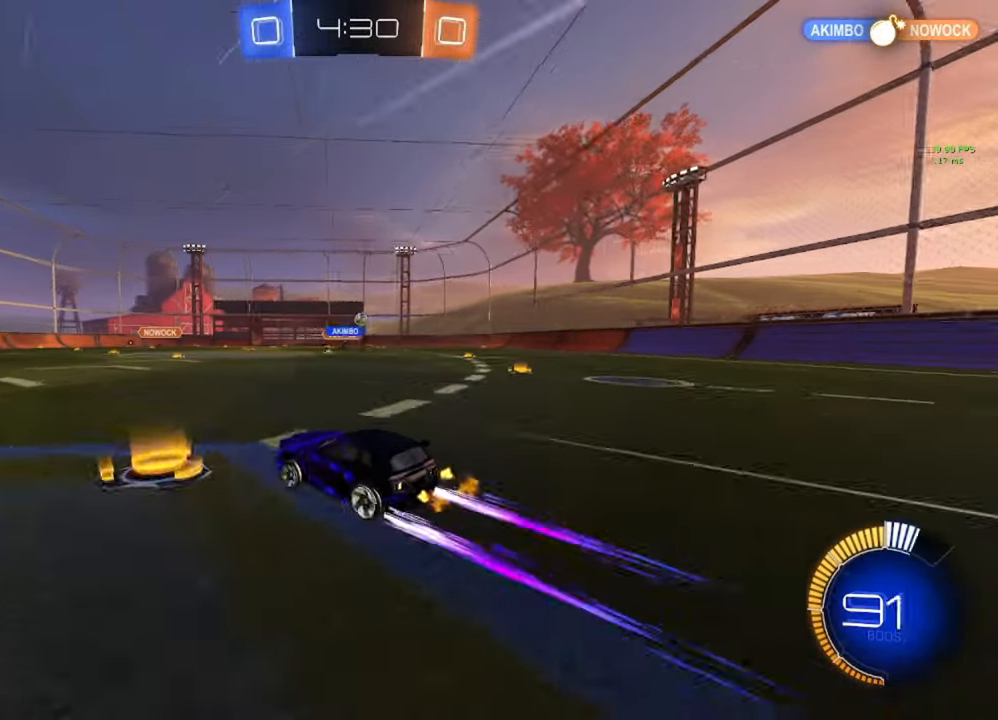
{"buttons": ["R2"], "left_stick": "right", "right_stick": "center", "events": [[83, "B", "up"], [133, "left_stick", "center"], [483, "left_stick", "right"]]}
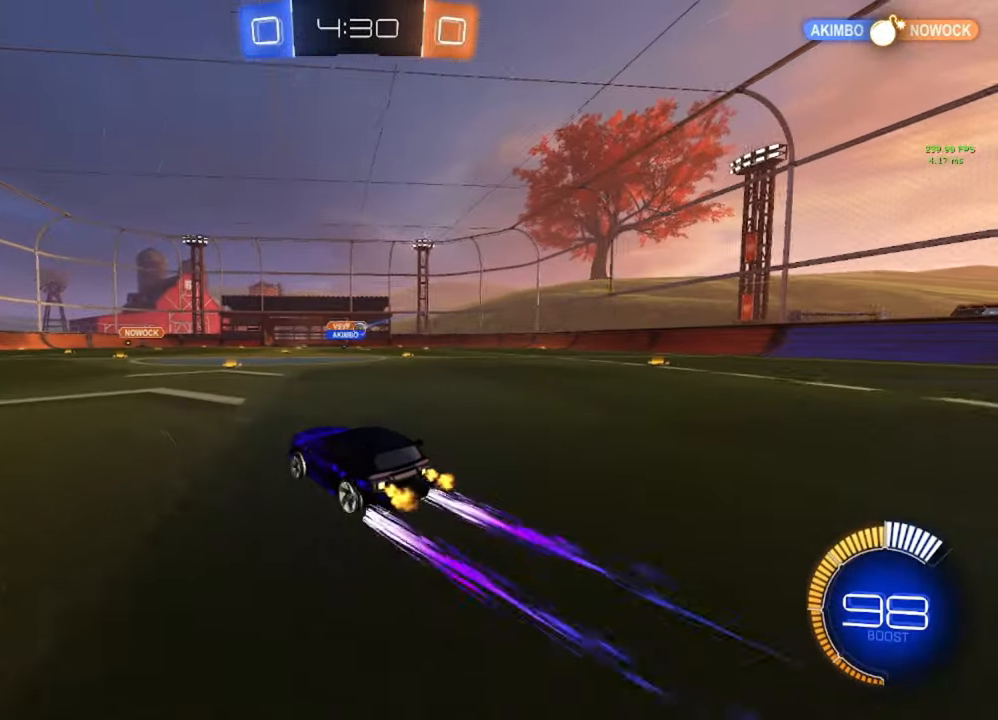
{"buttons": ["B", "R2"], "left_stick": "down-right", "right_stick": "center", "events": [[167, "left_stick", "center"], [283, "left_stick", "down-right"], [400, "B", "down"]]}
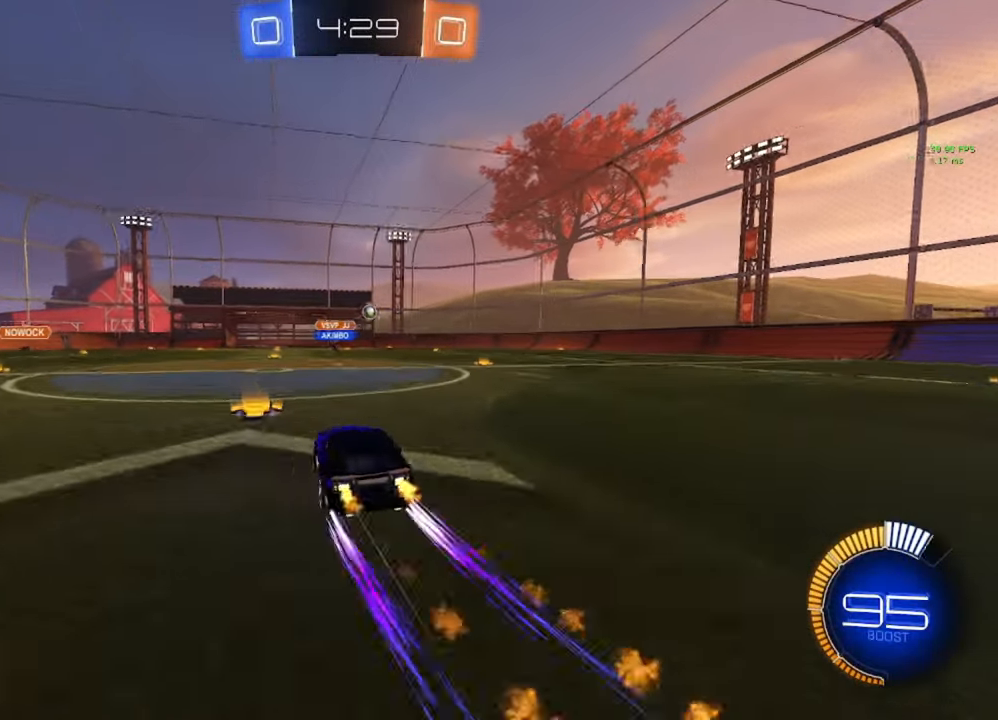
{"buttons": ["R2"], "left_stick": "center", "right_stick": "center", "events": [[183, "B", "up"], [300, "B", "down"], [367, "left_stick", "center"], [433, "B", "up"]]}
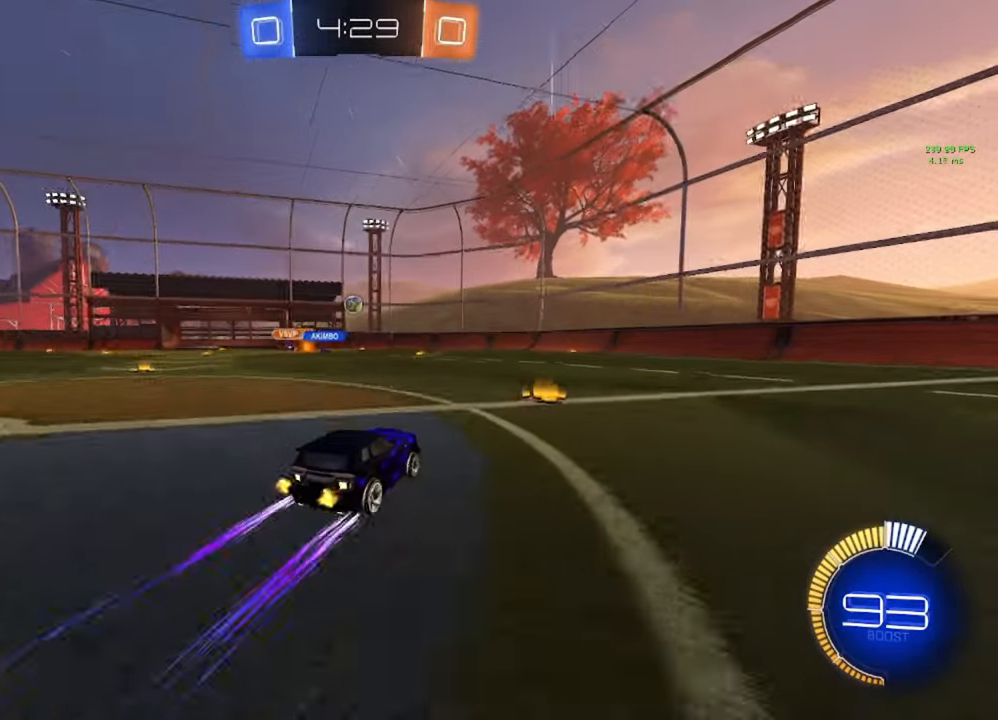
{"buttons": ["R2"], "left_stick": "left", "right_stick": "center", "events": [[433, "left_stick", "left"]]}
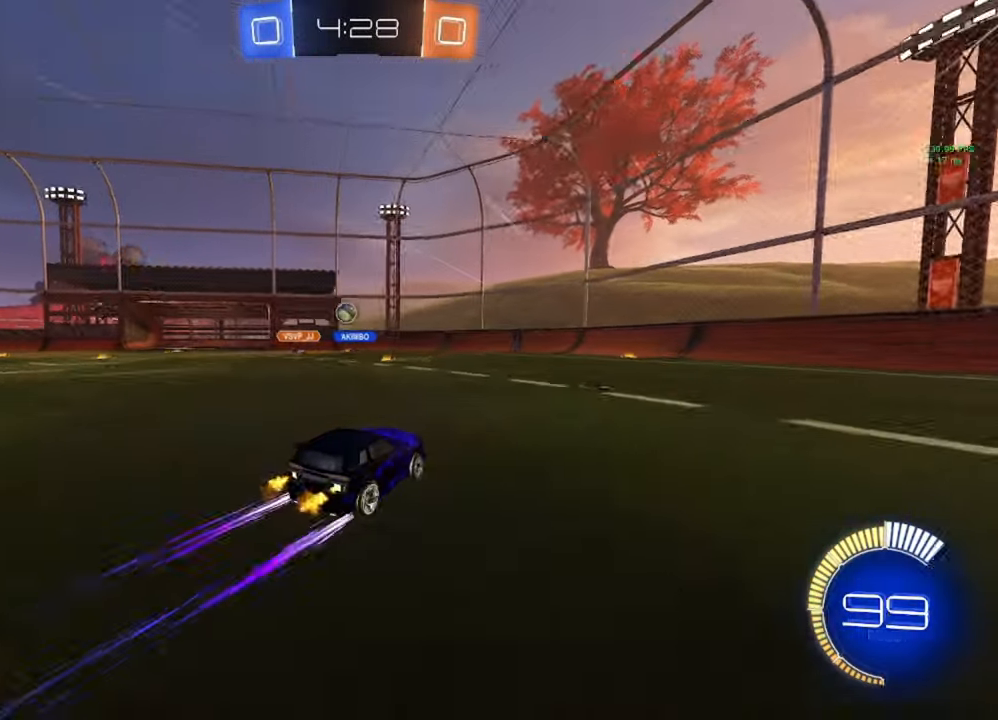
{"buttons": [], "left_stick": "right", "right_stick": "center", "events": [[83, "left_stick", "center"], [167, "R2", "up"], [267, "L2", "down"], [317, "left_stick", "right"], [450, "L2", "up"]]}
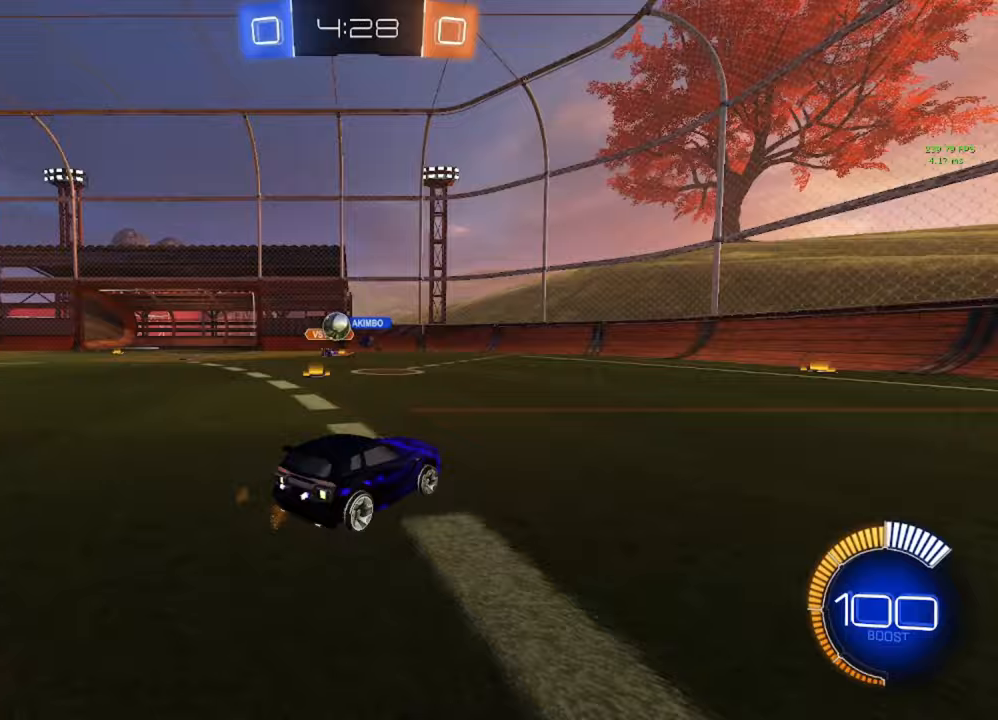
{"buttons": ["B", "R2"], "left_stick": "left", "right_stick": "center", "events": [[50, "left_stick", "left"], [167, "R2", "down"], [267, "B", "down"], [283, "L1", "down"], [350, "L1", "up"]]}
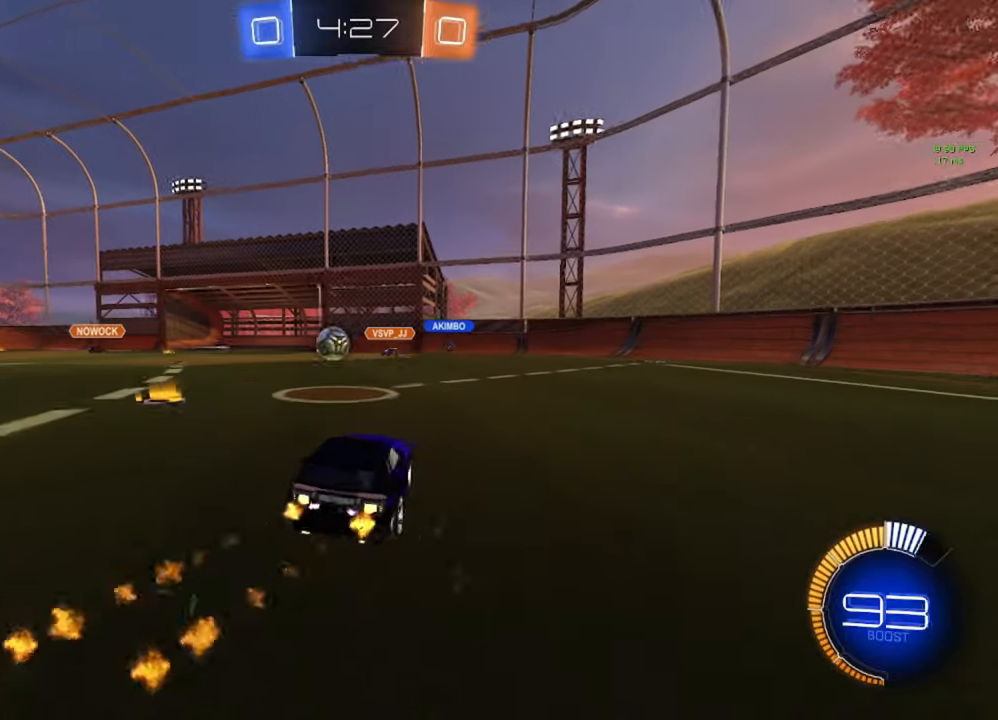
{"buttons": ["R2"], "left_stick": "left", "right_stick": "center", "events": [[233, "left_stick", "center"], [300, "B", "up"], [300, "left_stick", "left"], [367, "L1", "down"], [500, "L1", "up"]]}
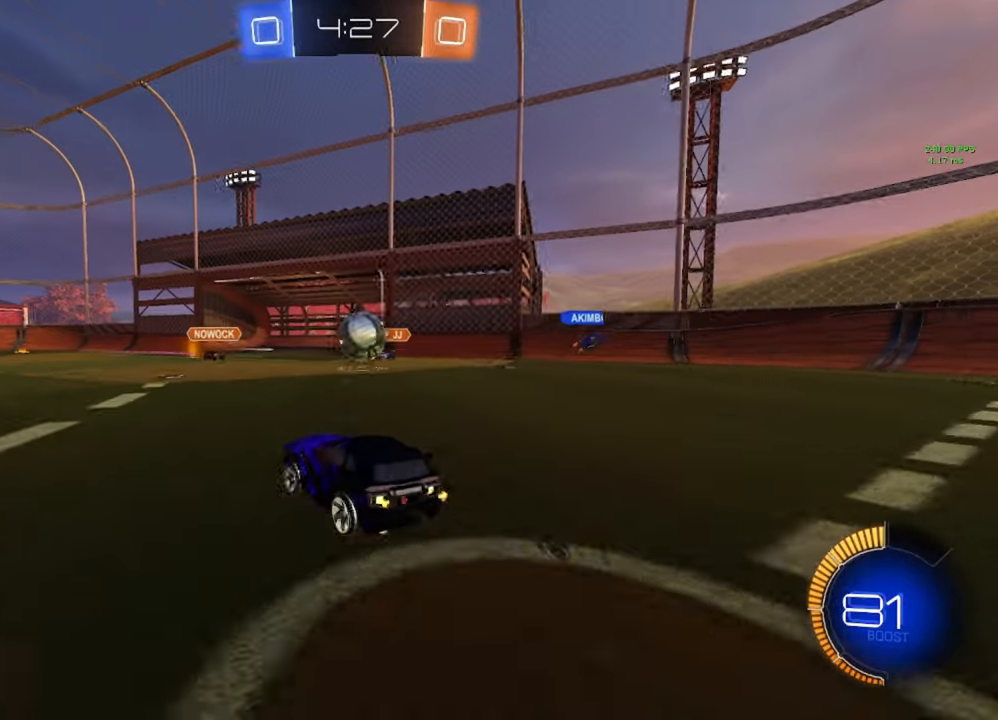
{"buttons": ["R2"], "left_stick": "left", "right_stick": "center", "events": [[167, "R2", "up"], [317, "R2", "down"]]}
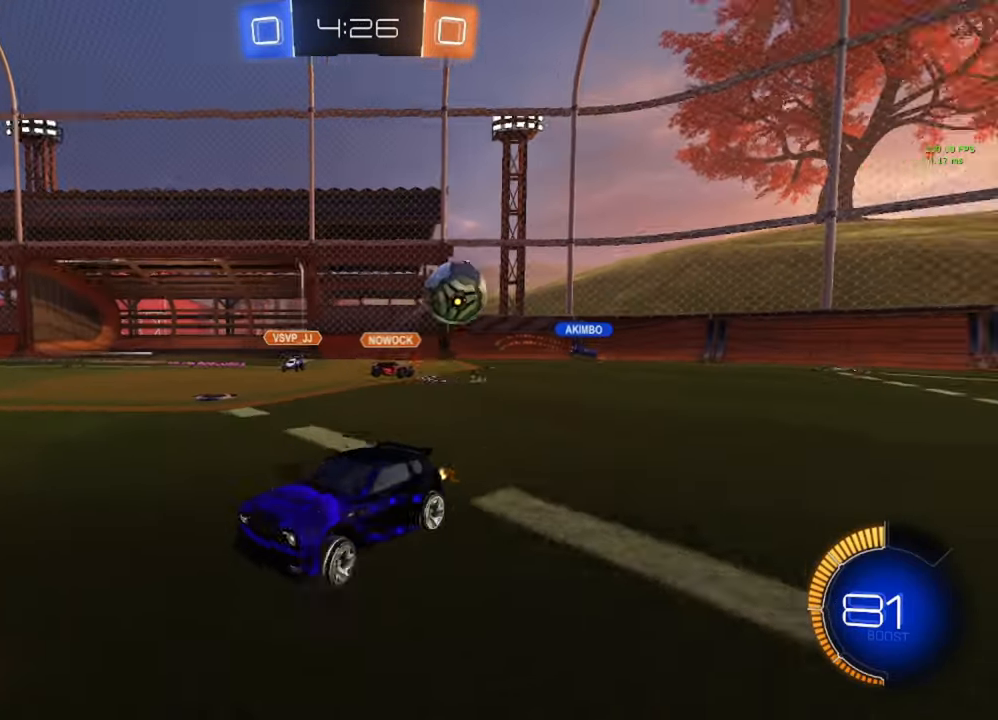
{"buttons": ["R2"], "left_stick": "left", "right_stick": "center", "events": [[267, "L1", "down"], [350, "L1", "up"]]}